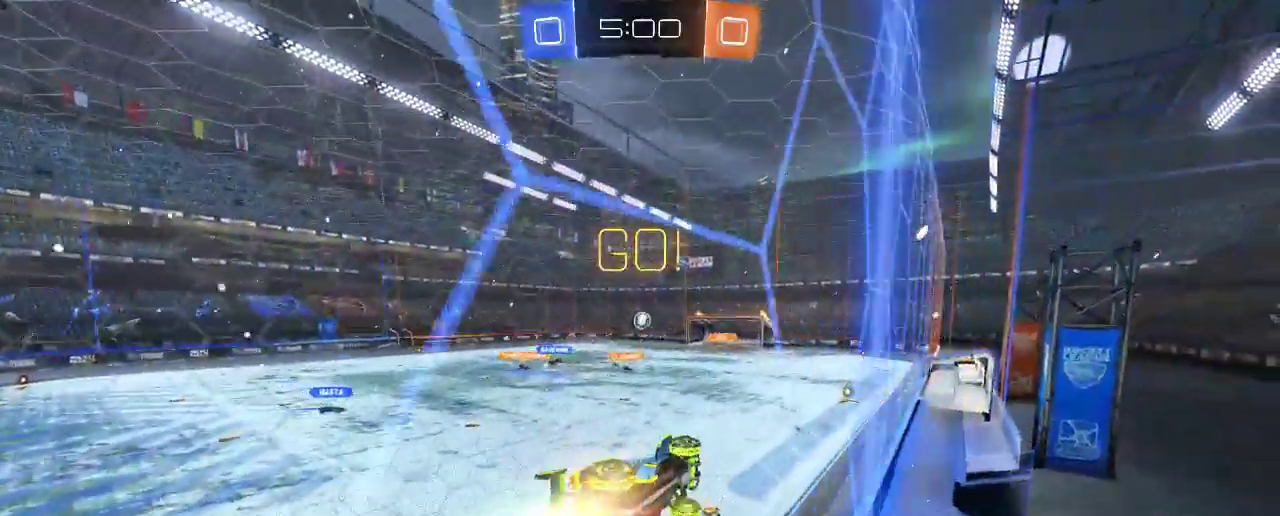
Gameplay with a controller (Xbox layout); each line is a JSON object with the inputs held at the frame after it (dt_ms = milliseconds from this image to that frame). "events" lists button and stick changes between this image and that frame as [ms after this image, input, new state], when the widget could be followed in between. Not read: R3.
{"dt_ms": 500, "buttons": ["B", "R2"], "left_stick": "center", "right_stick": "center", "events": [[167, "left_stick", "left"], [333, "left_stick", "center"]]}
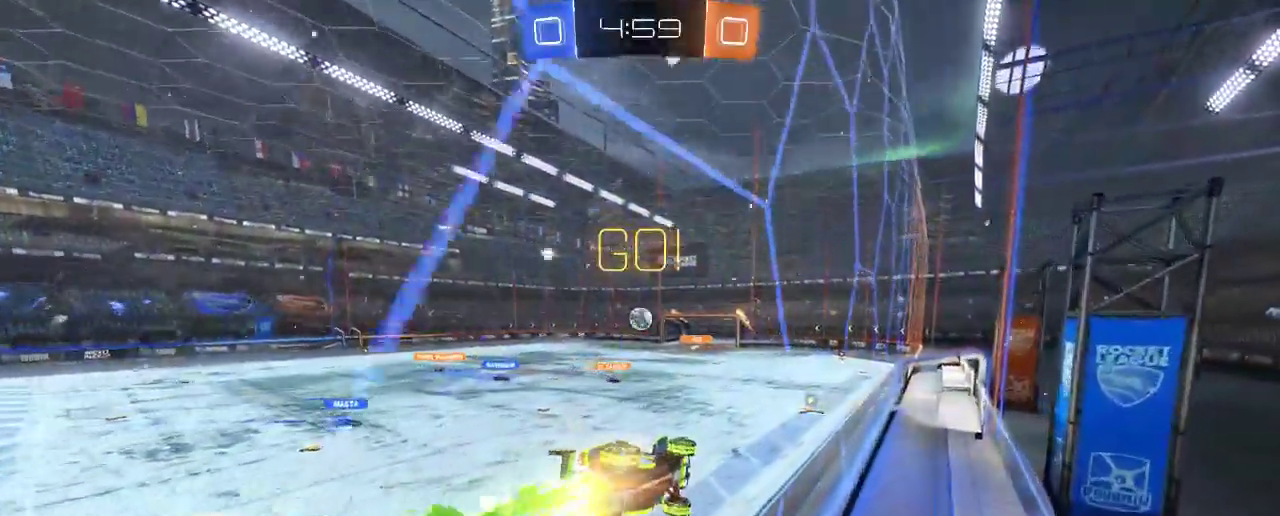
{"dt_ms": 500, "buttons": ["B", "R2"], "left_stick": "center", "right_stick": "center", "events": [[267, "left_stick", "left"], [400, "left_stick", "center"]]}
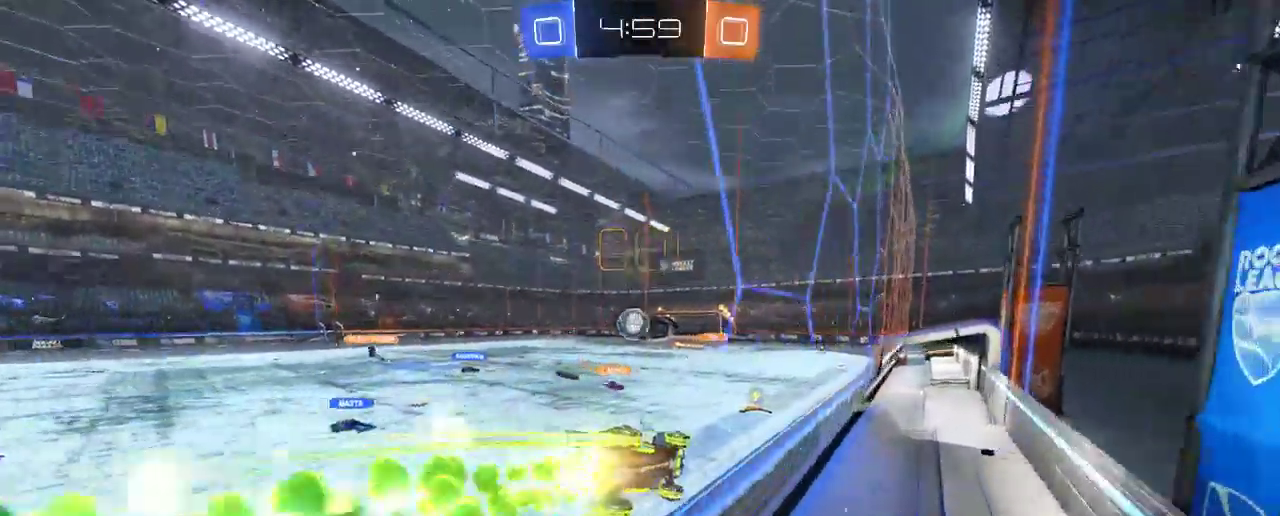
{"dt_ms": 500, "buttons": ["A", "R2"], "left_stick": "up-left", "right_stick": "center", "events": [[167, "left_stick", "up-left"], [433, "B", "up"], [500, "A", "down"]]}
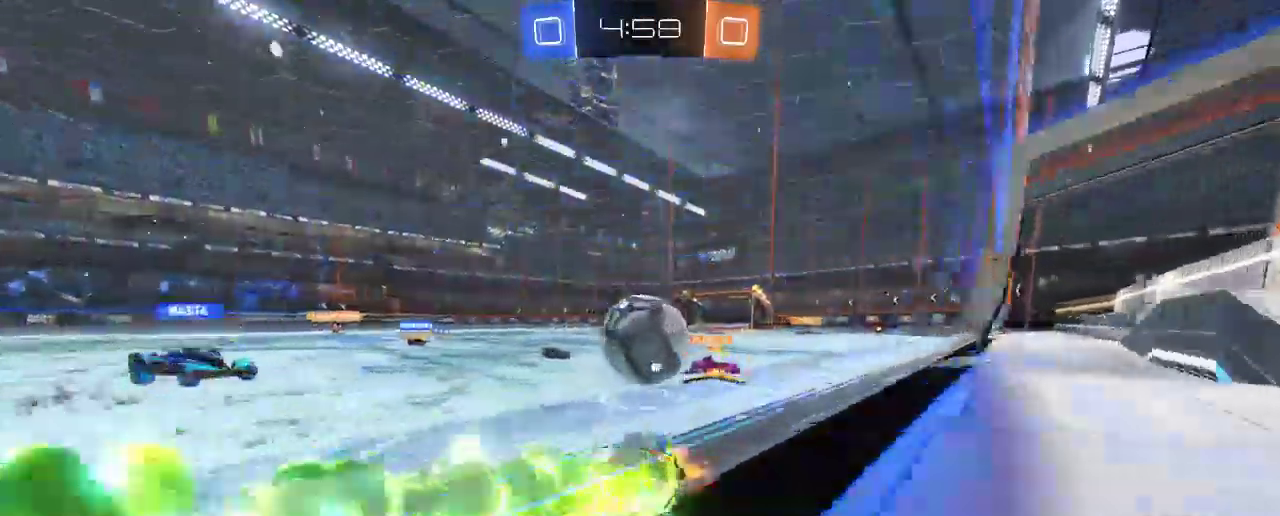
{"dt_ms": 500, "buttons": ["R2"], "left_stick": "left", "right_stick": "center", "events": [[167, "A", "up"], [233, "left_stick", "up"], [400, "left_stick", "left"]]}
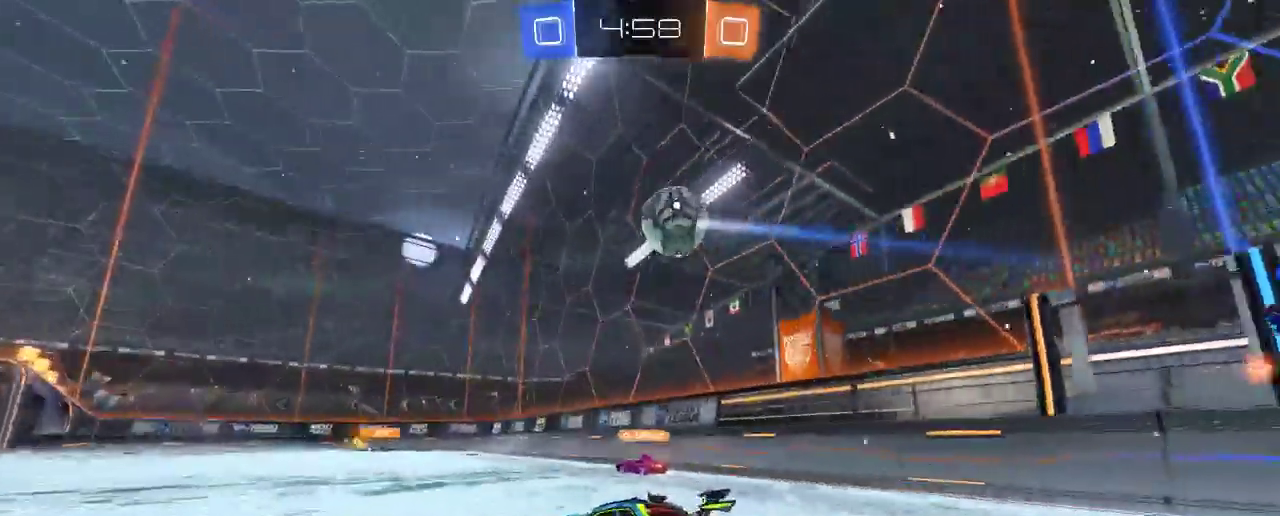
{"dt_ms": 500, "buttons": ["B", "R2"], "left_stick": "center", "right_stick": "center", "events": [[133, "left_stick", "center"], [300, "left_stick", "left"], [400, "B", "down"], [500, "left_stick", "center"]]}
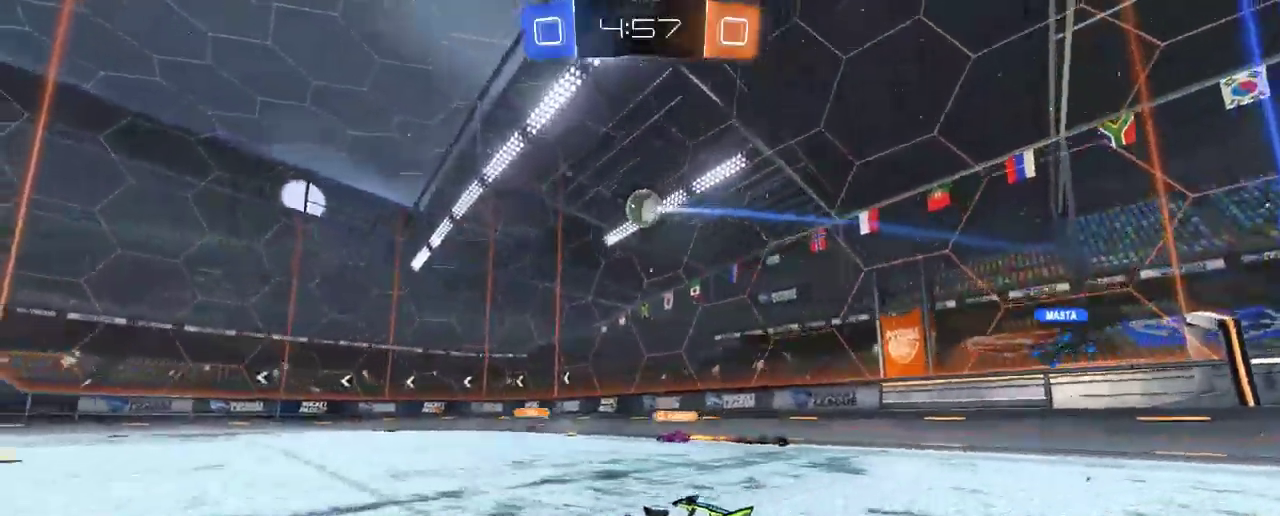
{"dt_ms": 500, "buttons": ["R2"], "left_stick": "center", "right_stick": "center", "events": [[217, "left_stick", "left"], [317, "B", "up"], [400, "left_stick", "center"]]}
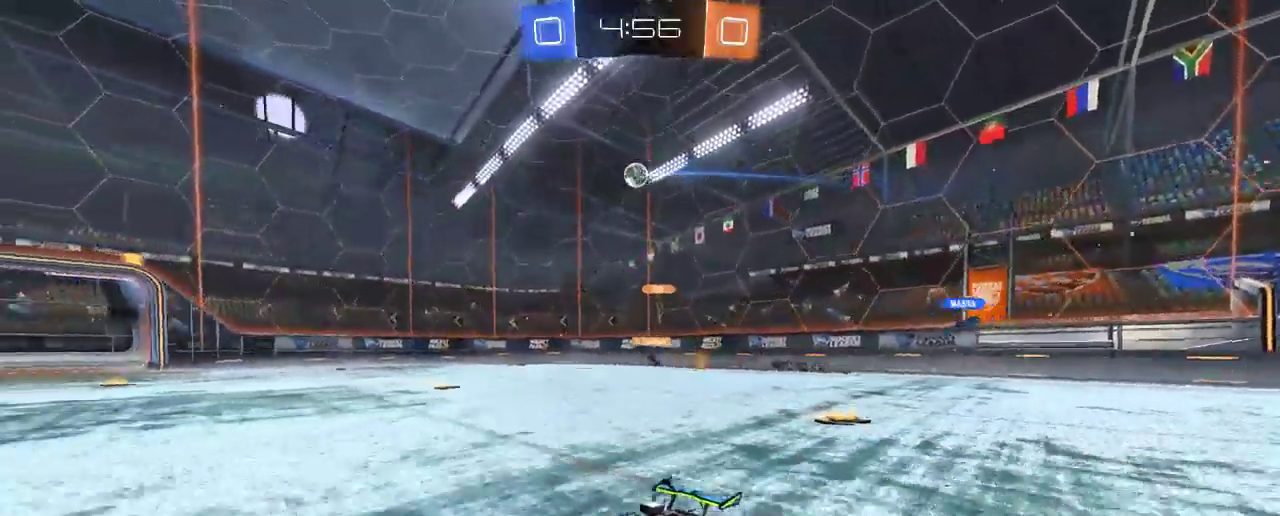
{"dt_ms": 500, "buttons": ["R2"], "left_stick": "right", "right_stick": "center", "events": [[433, "left_stick", "right"]]}
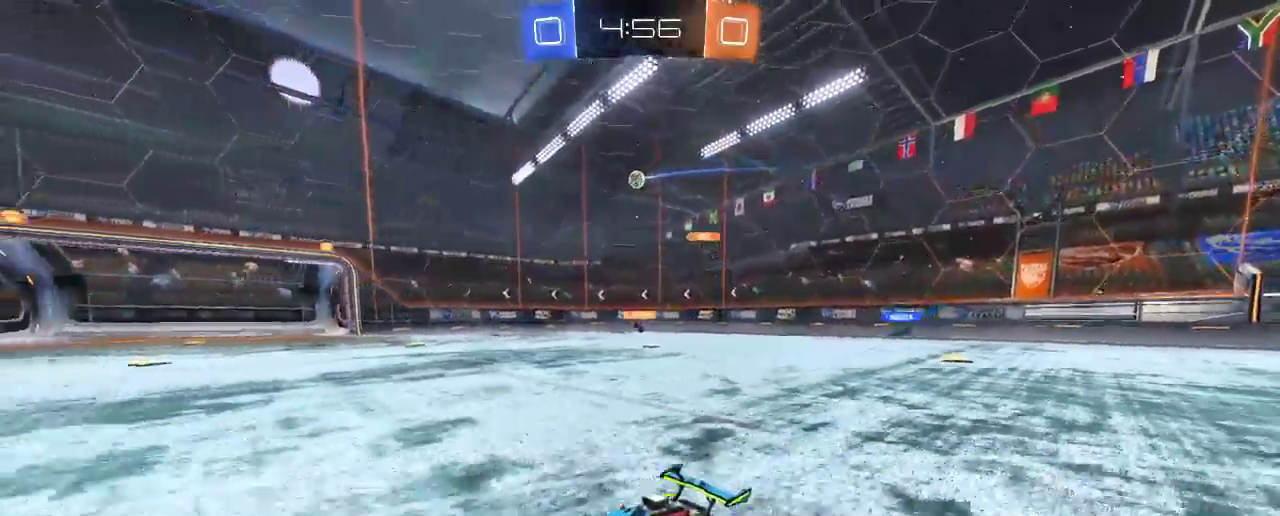
{"dt_ms": 500, "buttons": ["R2"], "left_stick": "right", "right_stick": "center", "events": [[233, "X", "down"], [267, "R2", "up"], [333, "X", "up"], [433, "R2", "down"]]}
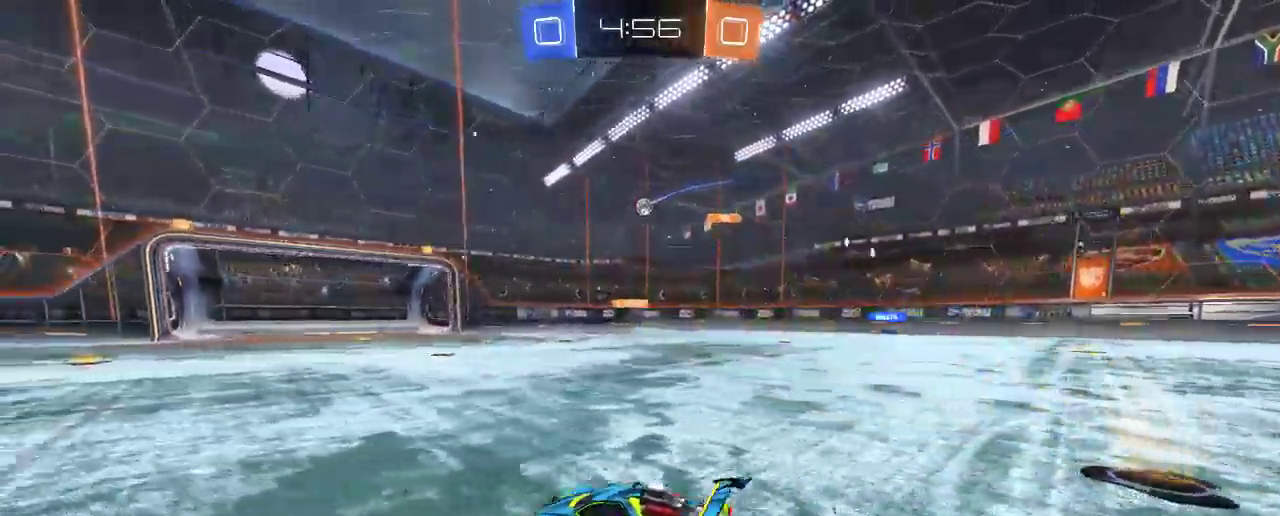
{"dt_ms": 500, "buttons": ["R2"], "left_stick": "center", "right_stick": "center"}
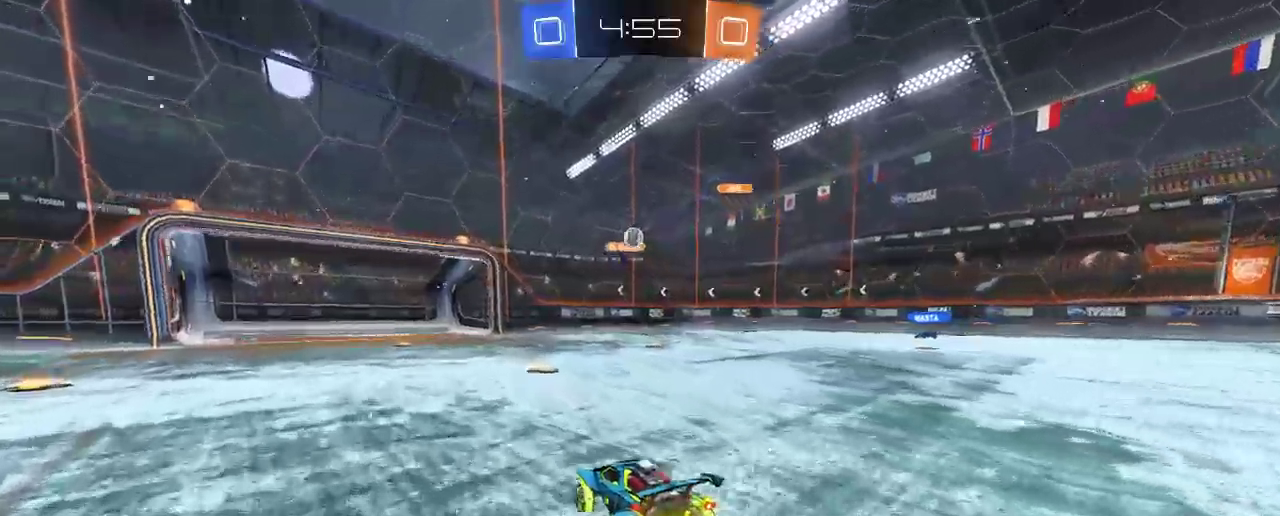
{"dt_ms": 500, "buttons": ["R2"], "left_stick": "left", "right_stick": "center", "events": [[33, "L2", "down"], [33, "R2", "up"], [200, "R2", "down"], [267, "L2", "up"], [500, "left_stick", "left"]]}
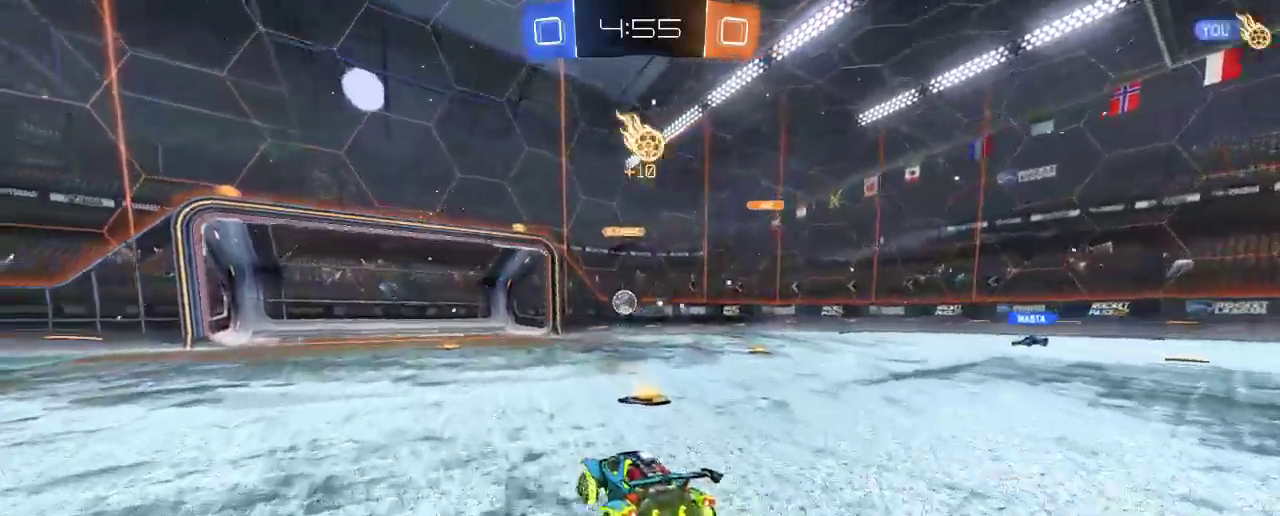
{"dt_ms": 1000, "buttons": ["R2"], "left_stick": "center", "right_stick": "center"}
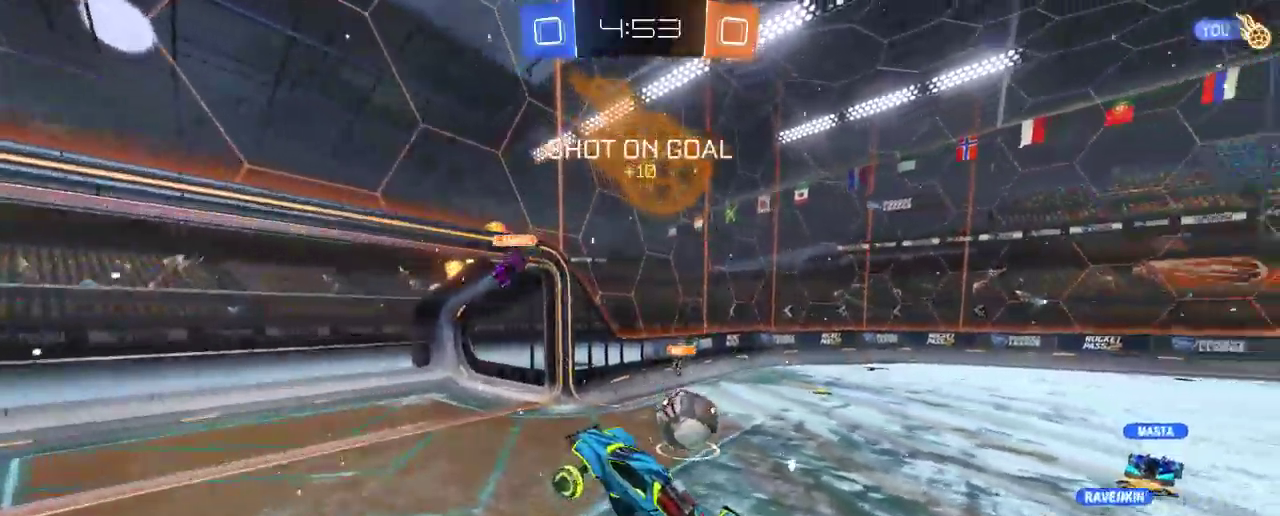
{"dt_ms": 500, "buttons": ["R2"], "left_stick": "center", "right_stick": "center", "events": []}
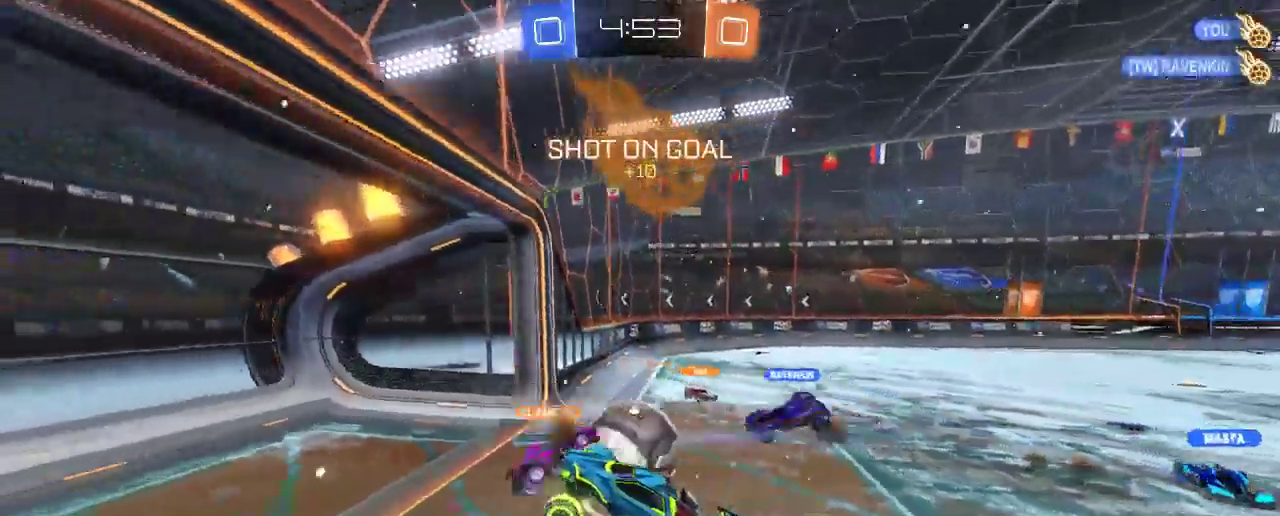
{"dt_ms": 500, "buttons": [], "left_stick": "center", "right_stick": "center", "events": [[467, "R2", "up"]]}
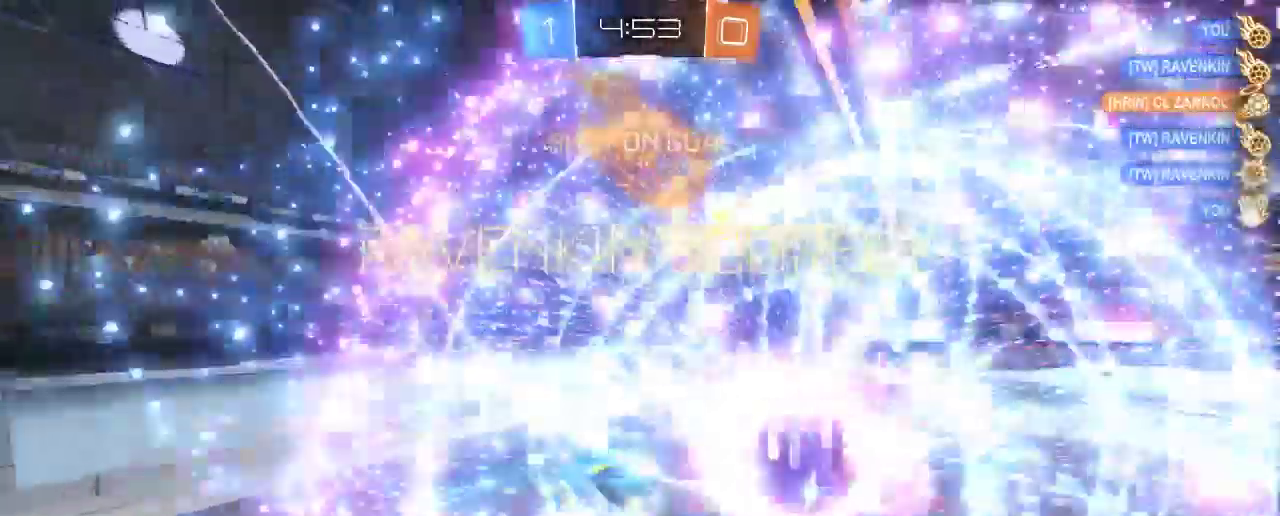
{"dt_ms": 500, "buttons": [], "left_stick": "center", "right_stick": "center", "events": []}
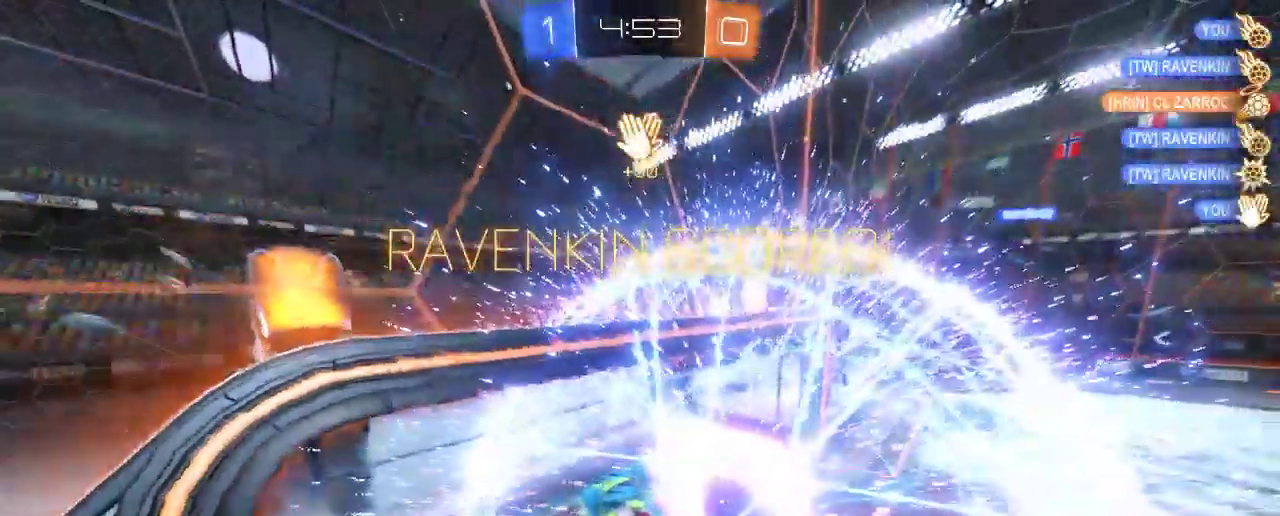
{"dt_ms": 500, "buttons": [], "left_stick": "center", "right_stick": "center", "events": []}
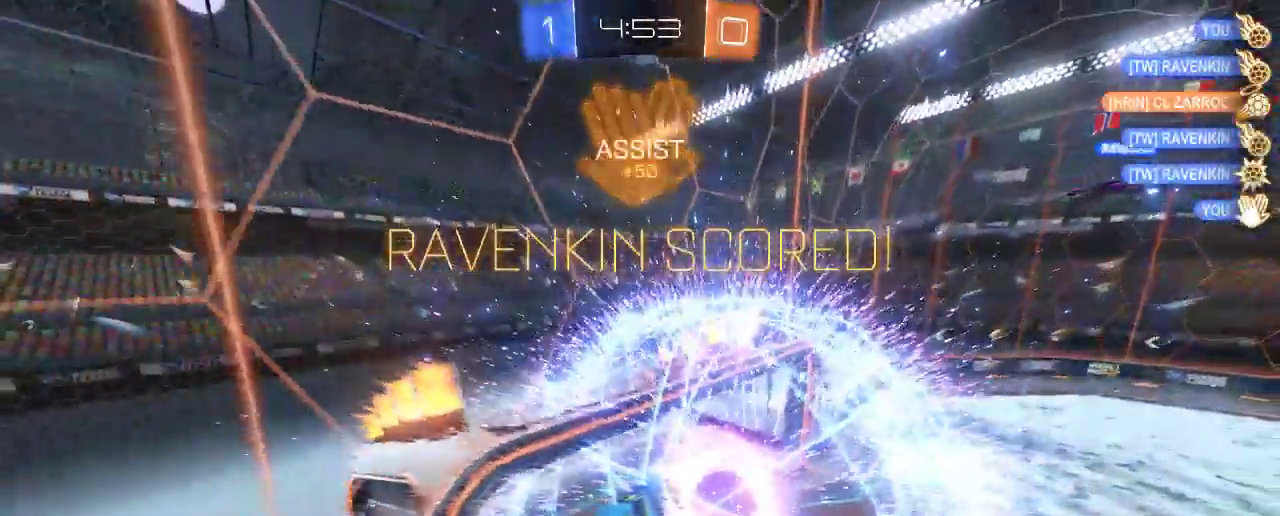
{"dt_ms": 500, "buttons": [], "left_stick": "center", "right_stick": "center", "events": []}
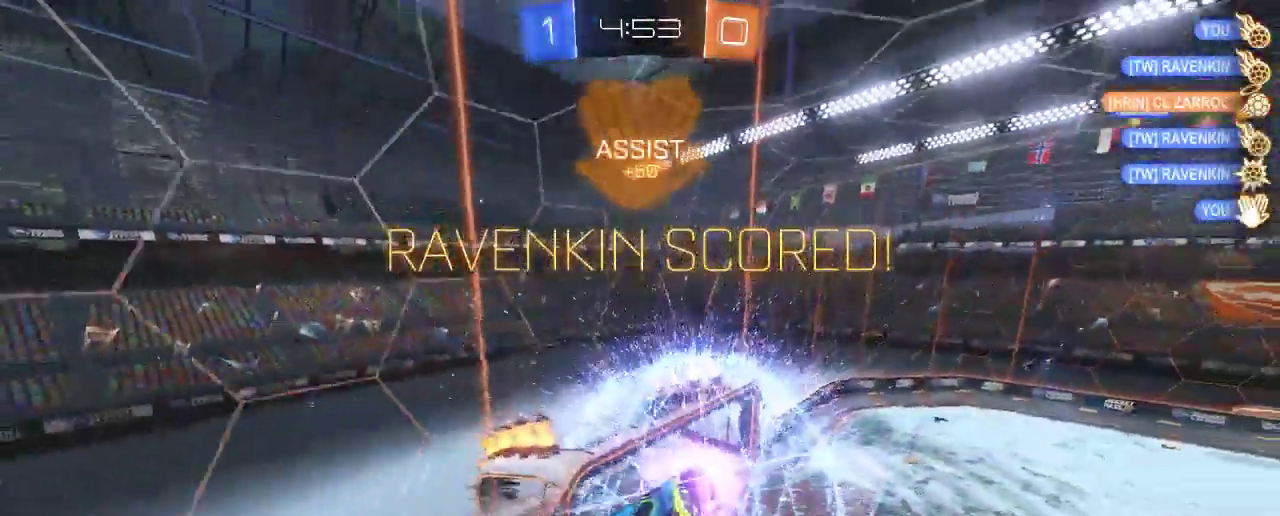
{"dt_ms": 500, "buttons": ["R1"], "left_stick": "center", "right_stick": "center", "events": [[467, "R1", "down"]]}
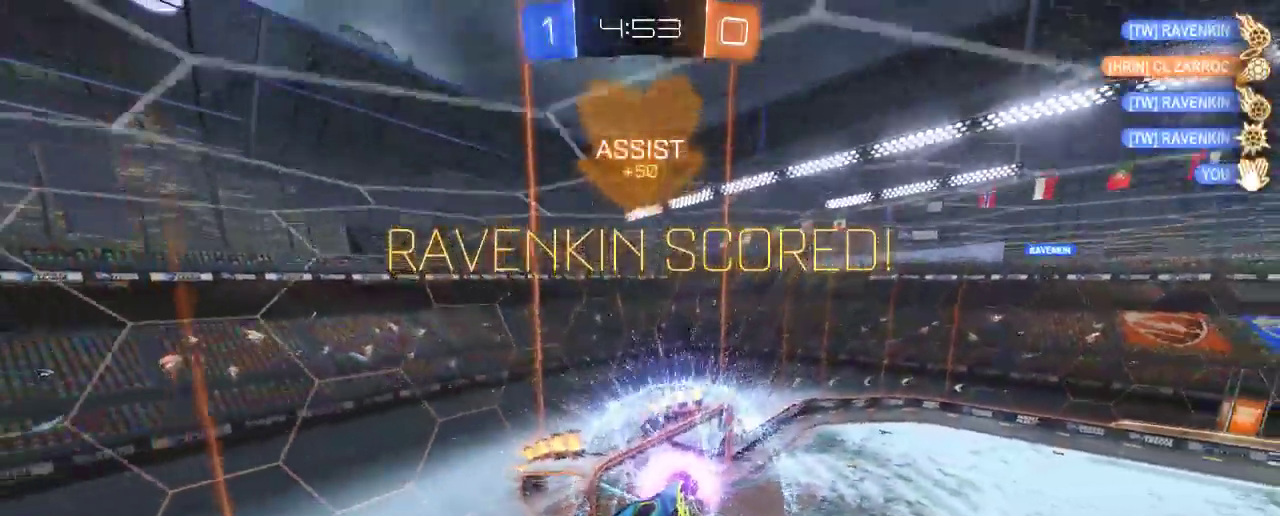
{"dt_ms": 500, "buttons": [], "left_stick": "center", "right_stick": "center", "events": [[33, "R1", "up"]]}